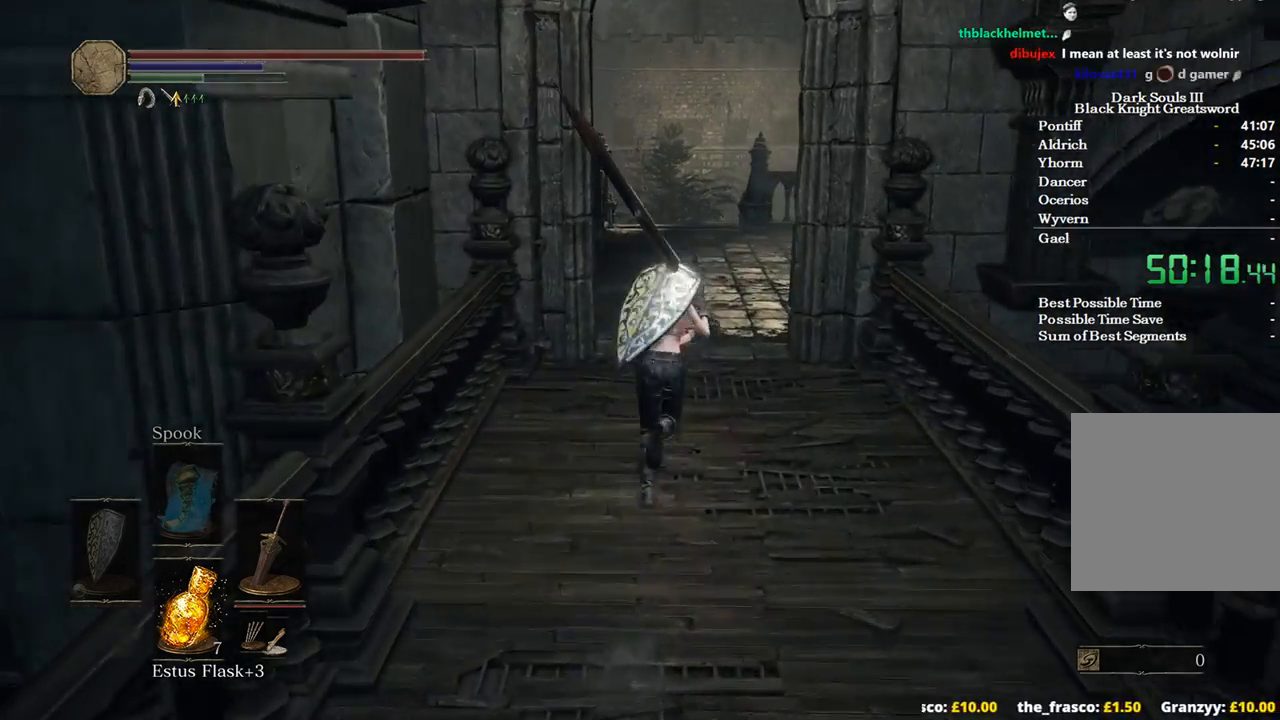
Gameplay with a controller (Xbox layout); each line is a JSON object with the inputs held at the frame after it. "events" lists button and stick changes between this image and that frame as [ms after this image, input, new state], when the widget could be followed in between.
{"buttons": ["B"], "left_stick": "up", "right_stick": "down", "events": [[133, "right_stick", "down"]]}
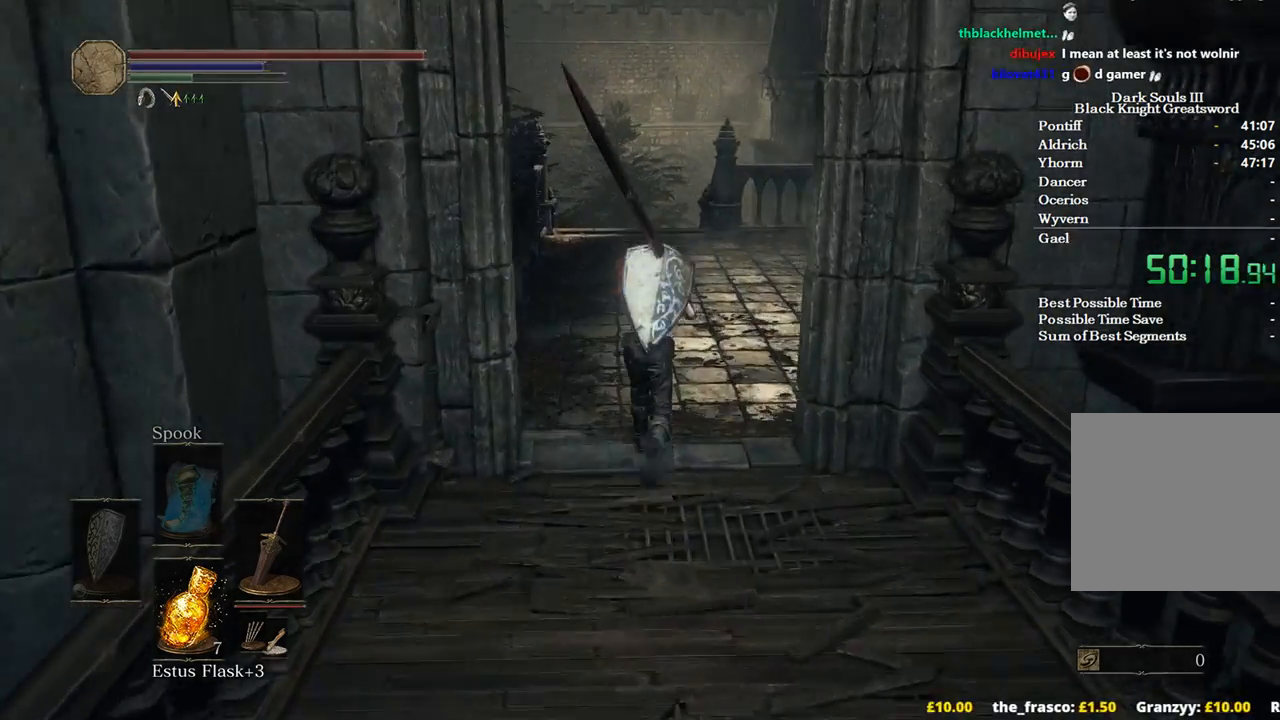
{"buttons": ["B"], "left_stick": "up", "right_stick": "center", "events": [[33, "right_stick", "center"]]}
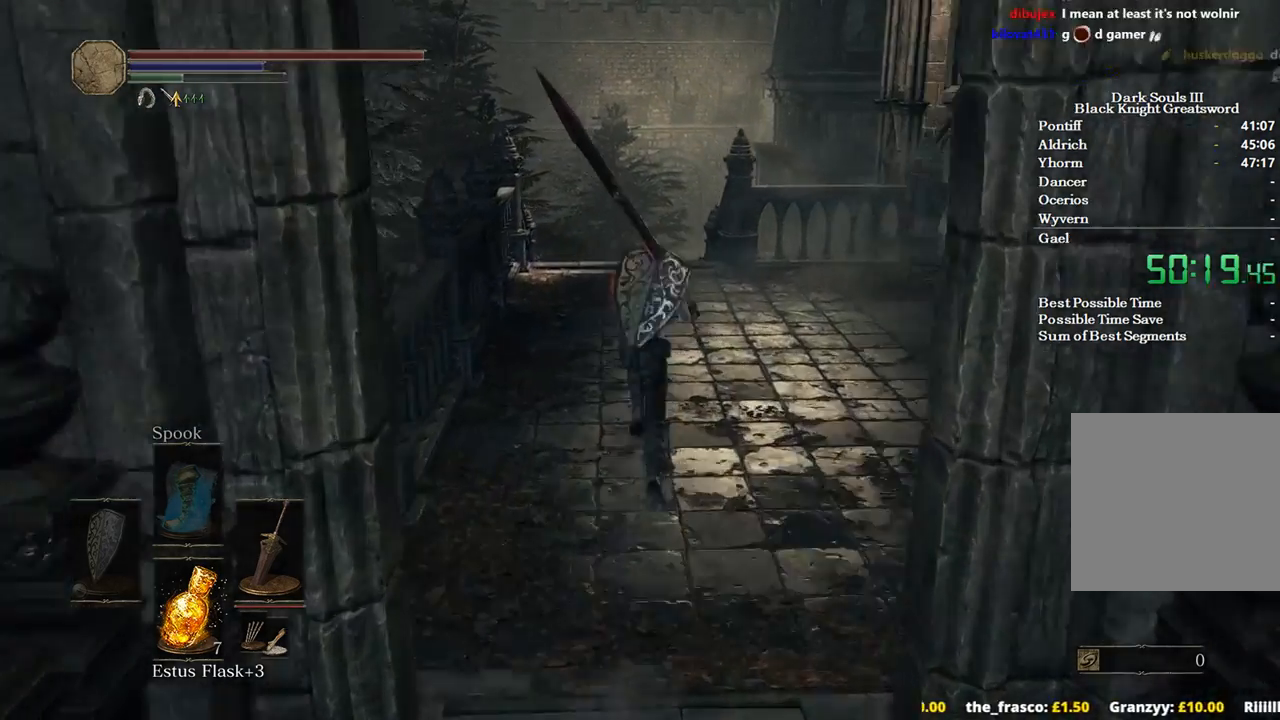
{"buttons": ["B"], "left_stick": "up", "right_stick": "down", "events": [[233, "right_stick", "down"]]}
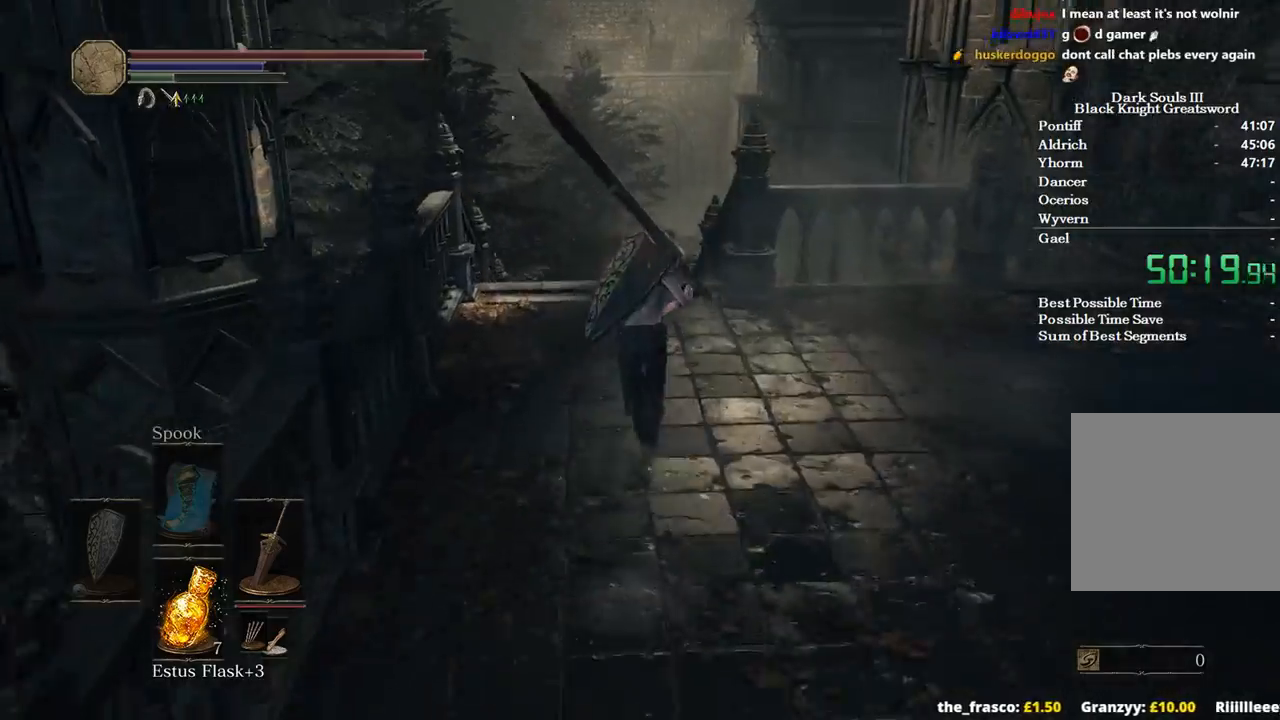
{"buttons": ["B"], "left_stick": "up", "right_stick": "down", "events": []}
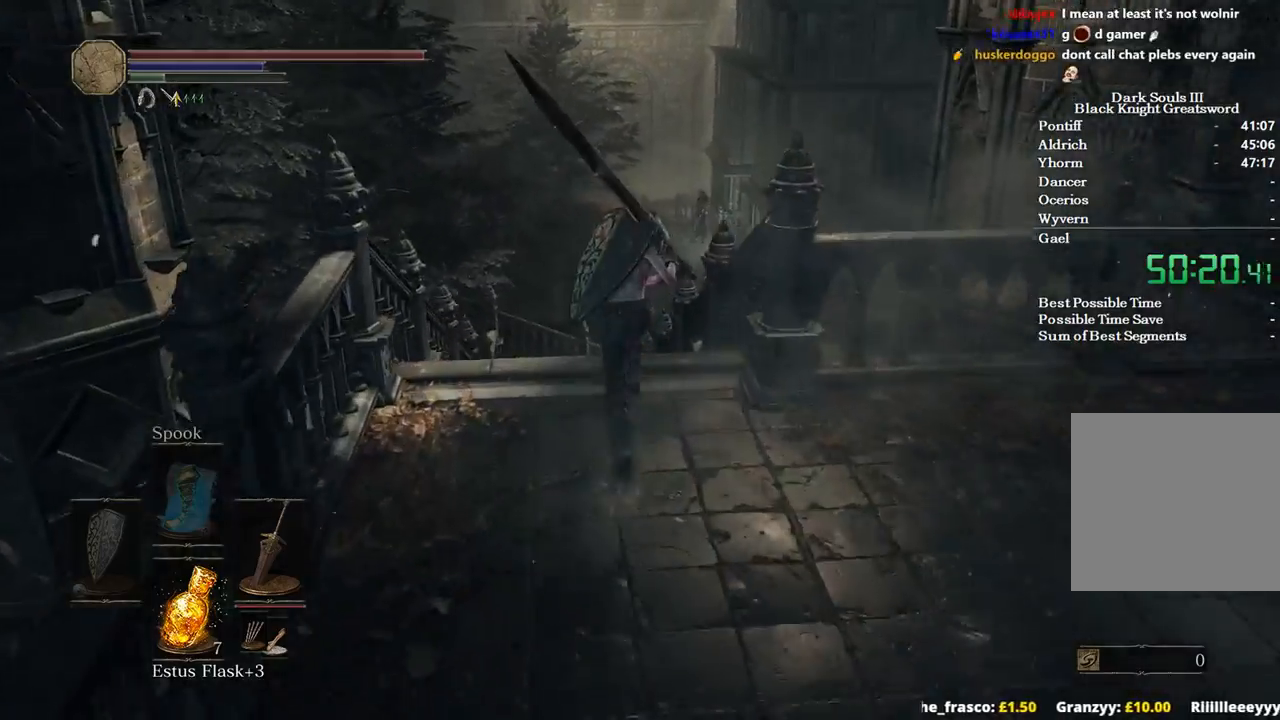
{"buttons": ["B"], "left_stick": "up", "right_stick": "down", "events": []}
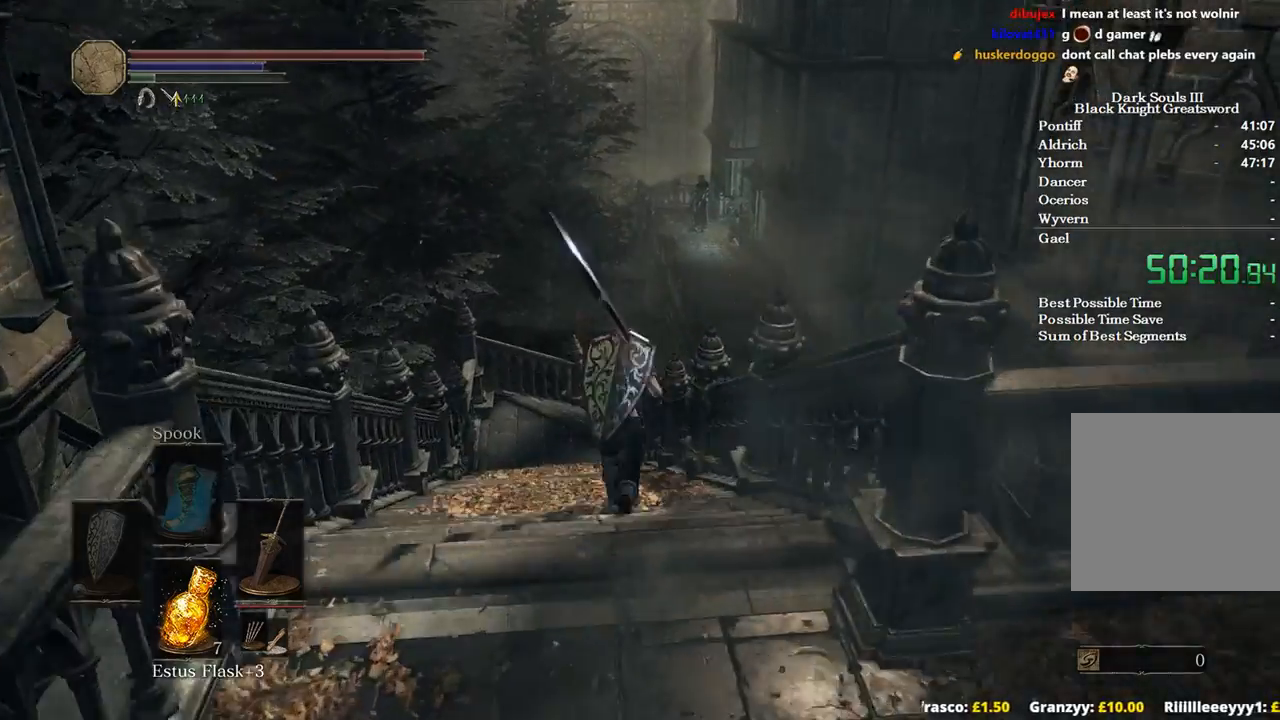
{"buttons": ["B"], "left_stick": "up", "right_stick": "center", "events": [[33, "right_stick", "down-right"], [233, "right_stick", "center"]]}
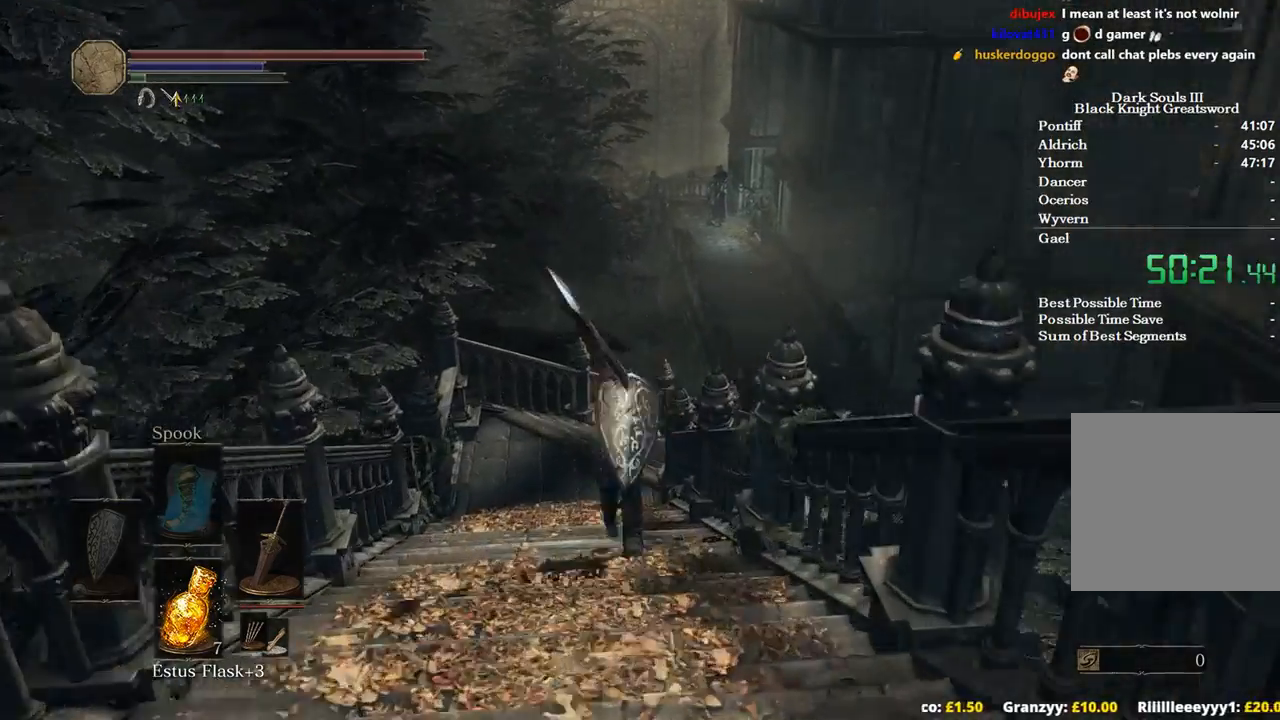
{"buttons": [], "left_stick": "up", "right_stick": "right", "events": [[67, "right_stick", "down-right"], [333, "right_stick", "right"], [400, "B", "up"]]}
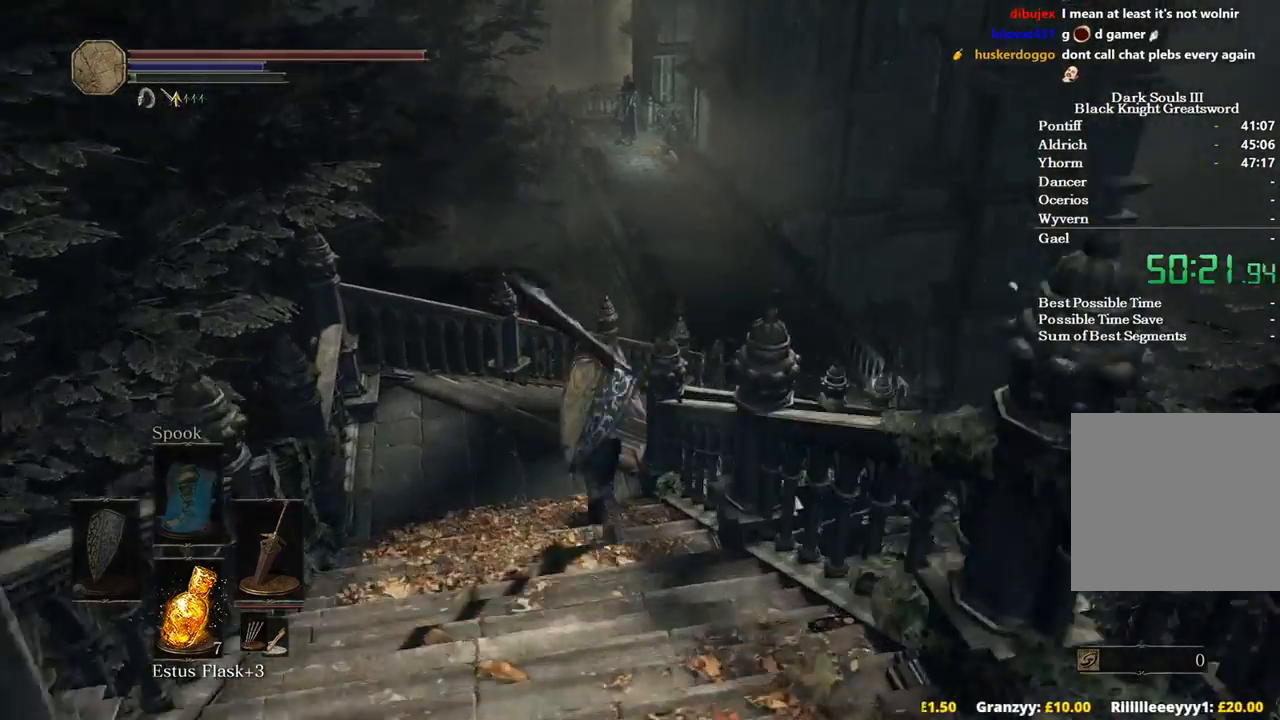
{"buttons": [], "left_stick": "up", "right_stick": "right", "events": []}
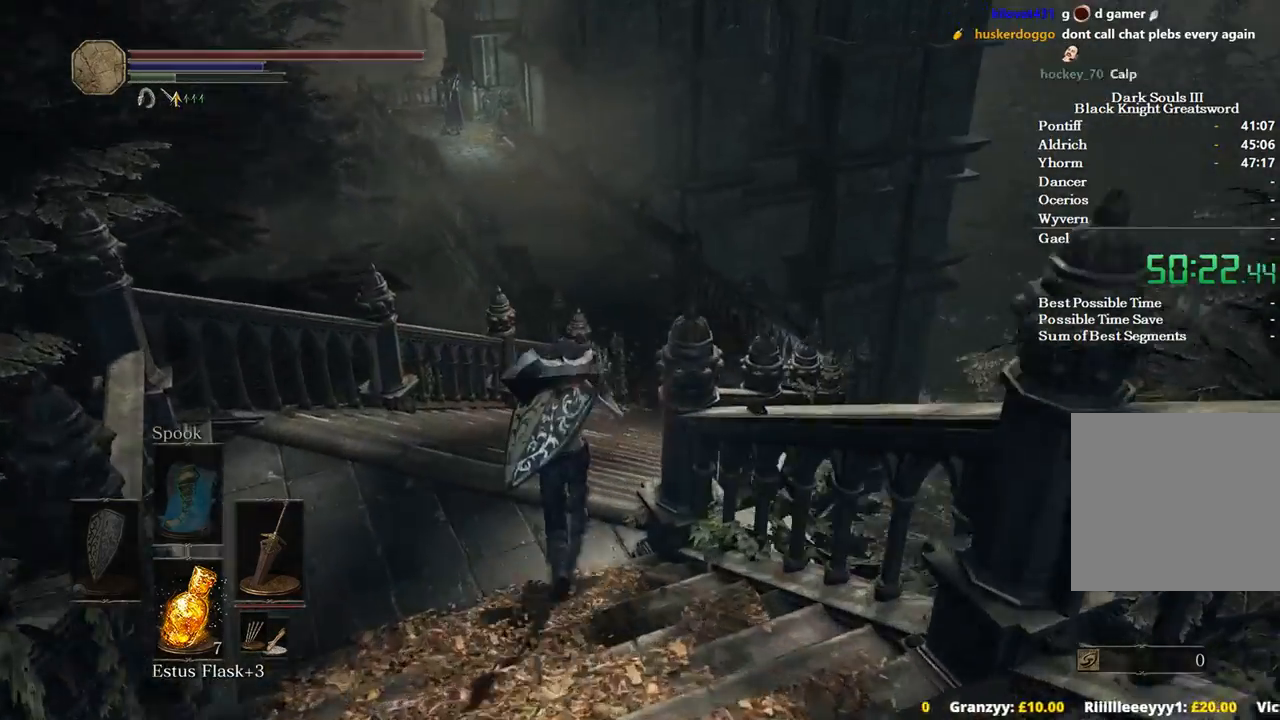
{"buttons": ["B"], "left_stick": "up", "right_stick": "center", "events": [[300, "right_stick", "center"], [367, "B", "down"]]}
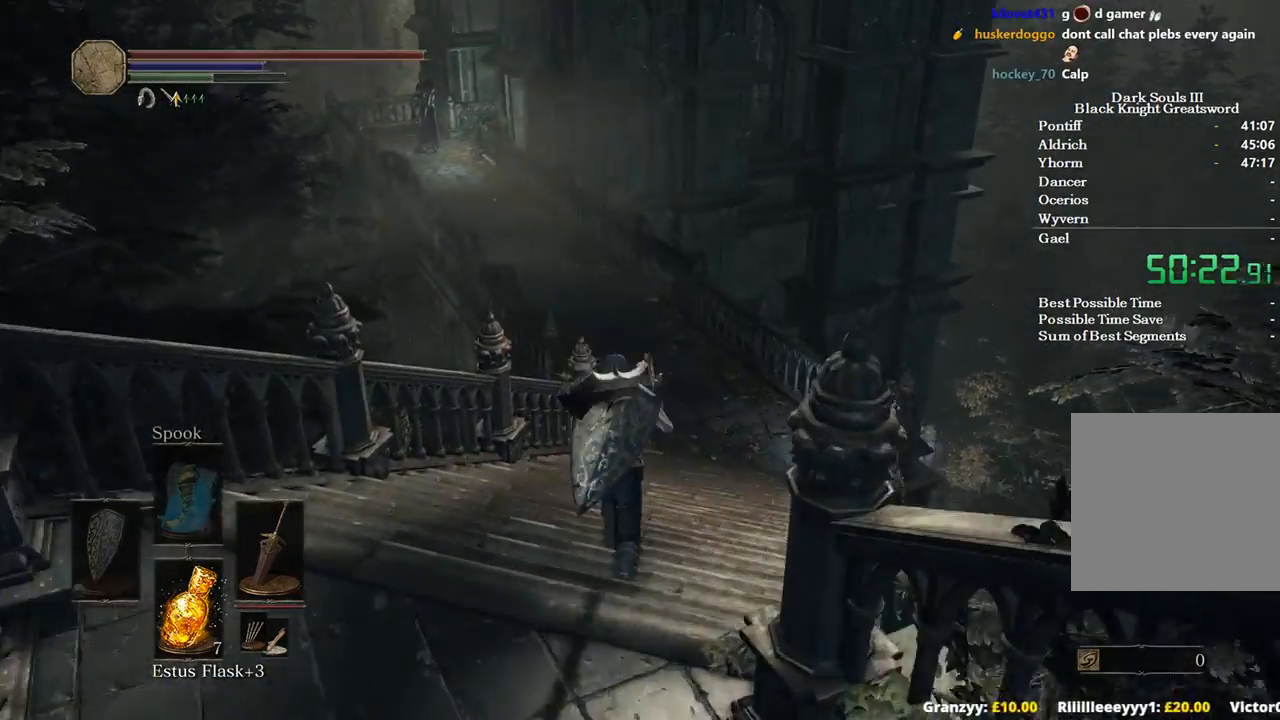
{"buttons": ["B"], "left_stick": "up", "right_stick": "center", "events": []}
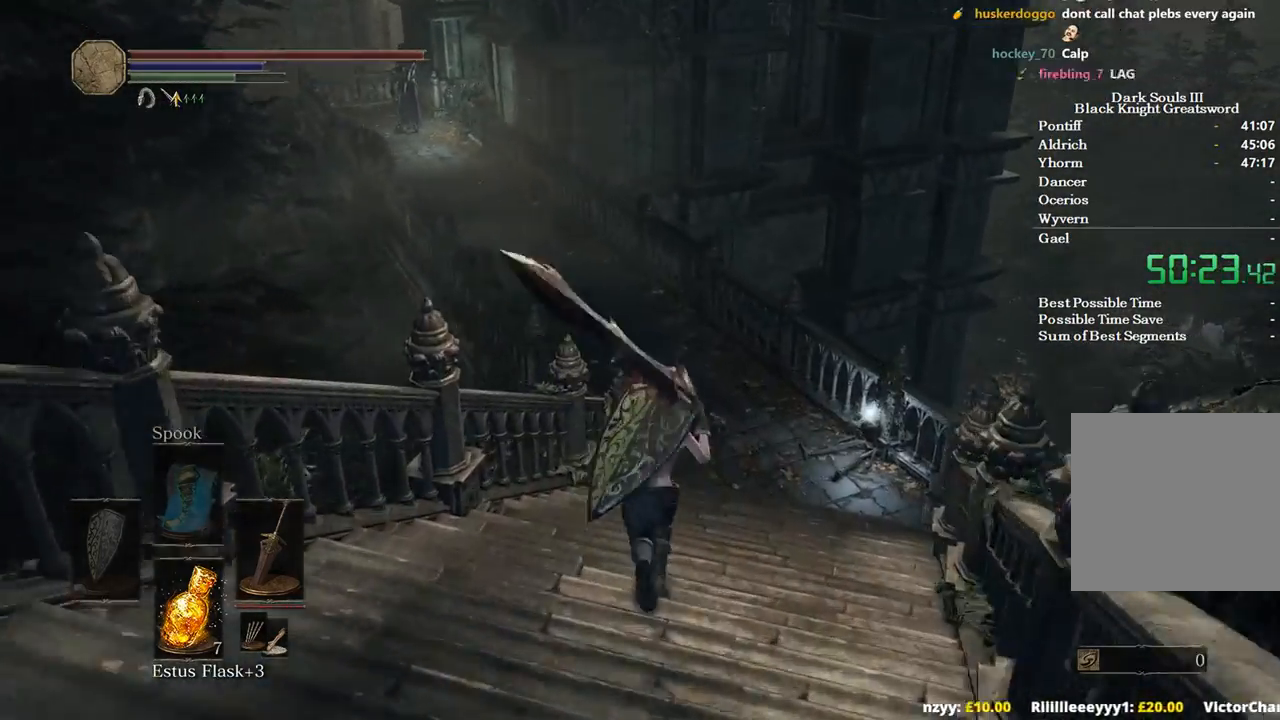
{"buttons": ["B"], "left_stick": "up", "right_stick": "center", "events": []}
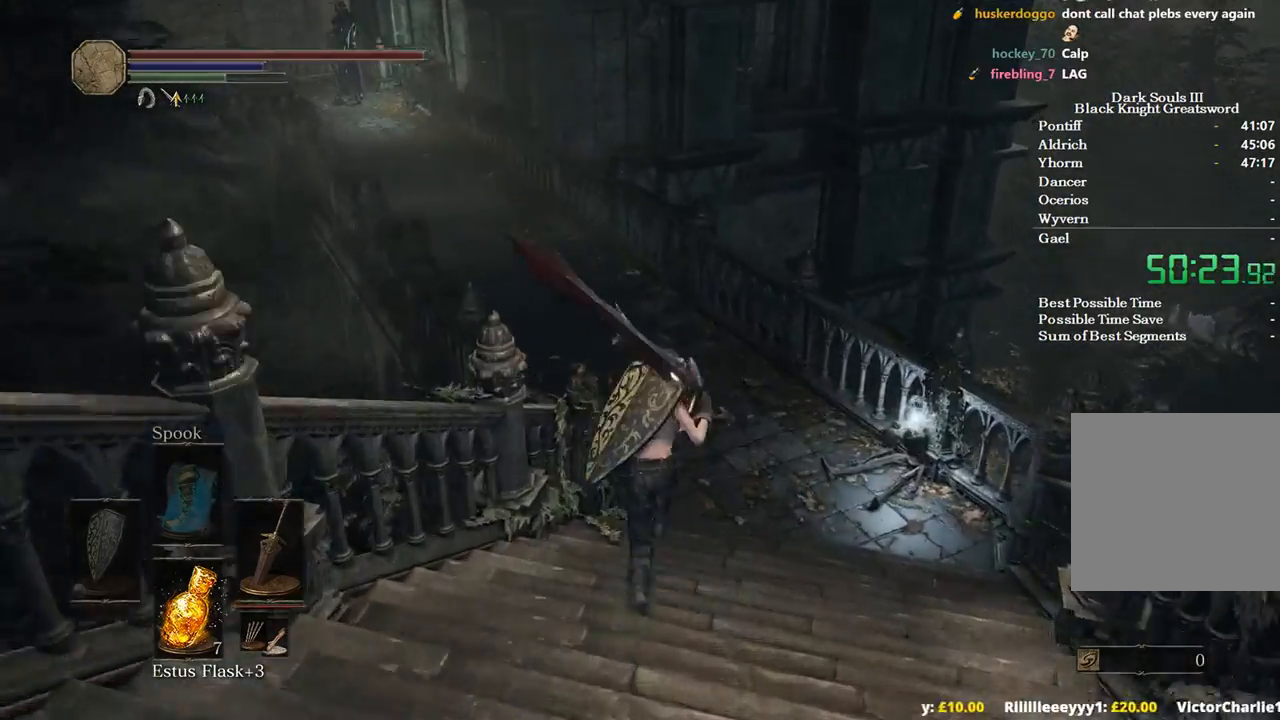
{"buttons": ["B"], "left_stick": "up", "right_stick": "left", "events": [[133, "right_stick", "left"]]}
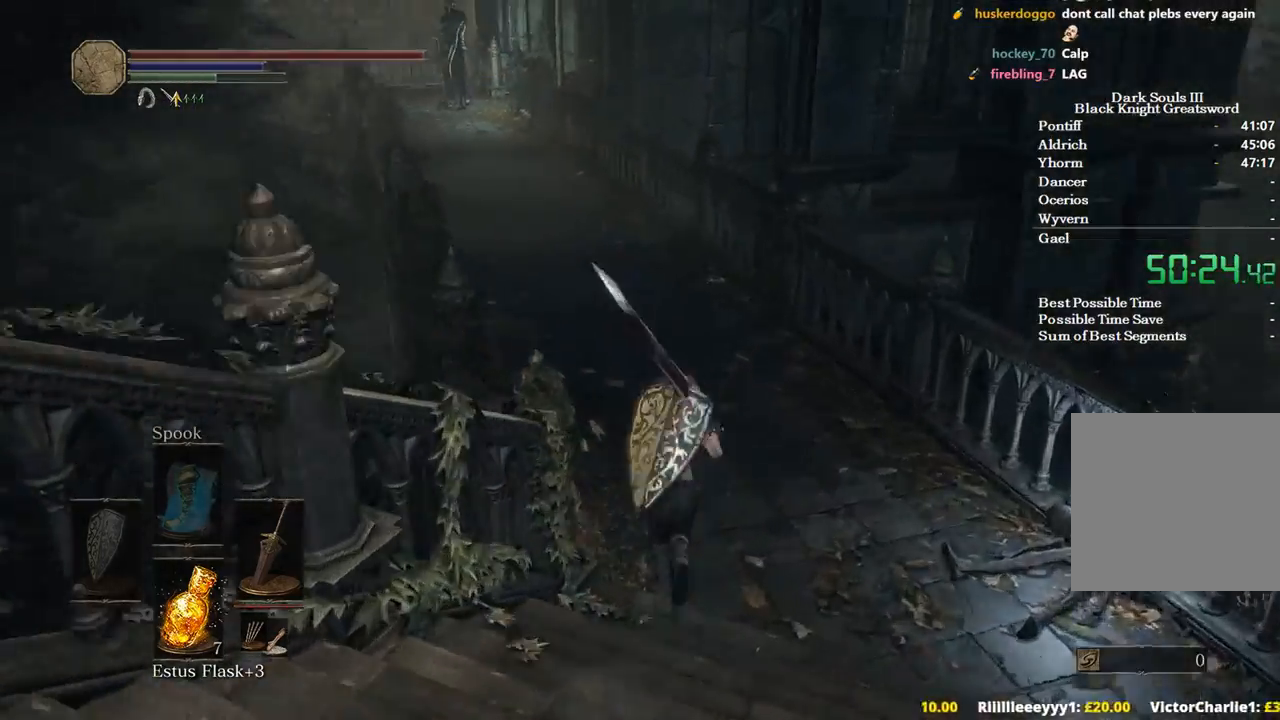
{"buttons": ["B"], "left_stick": "up", "right_stick": "center", "events": [[367, "right_stick", "center"]]}
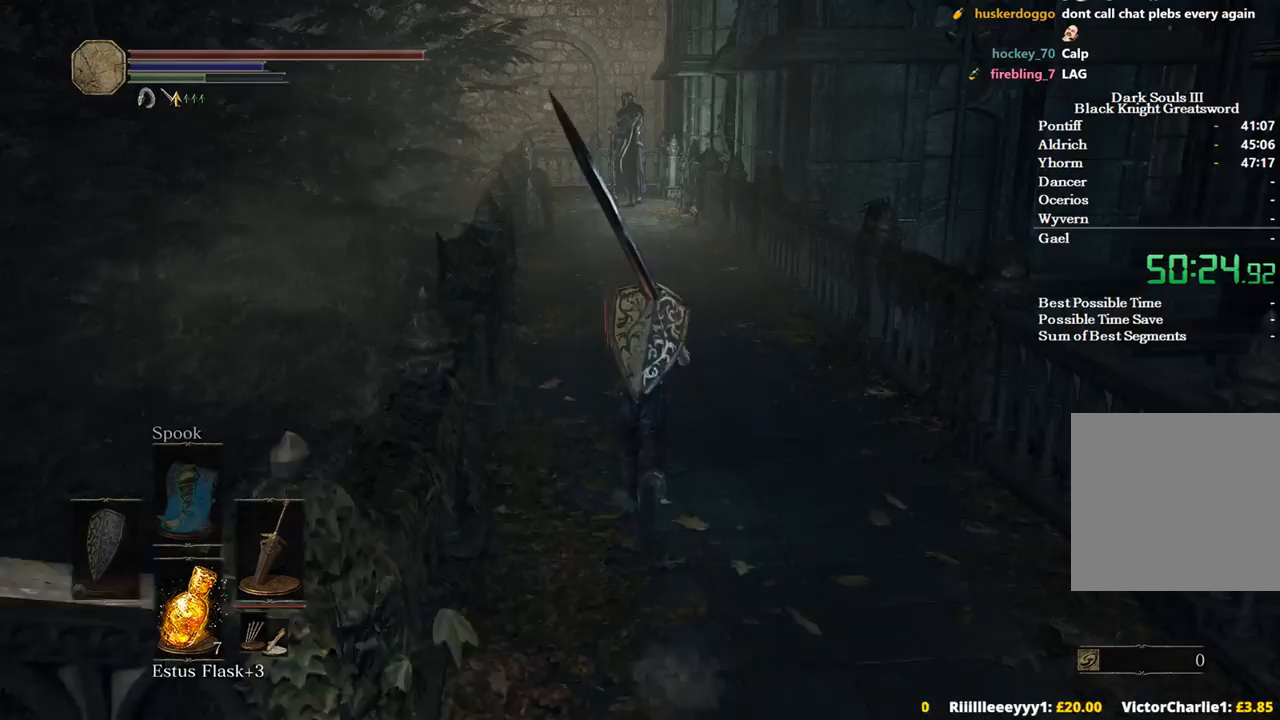
{"buttons": ["B"], "left_stick": "up", "right_stick": "center", "events": []}
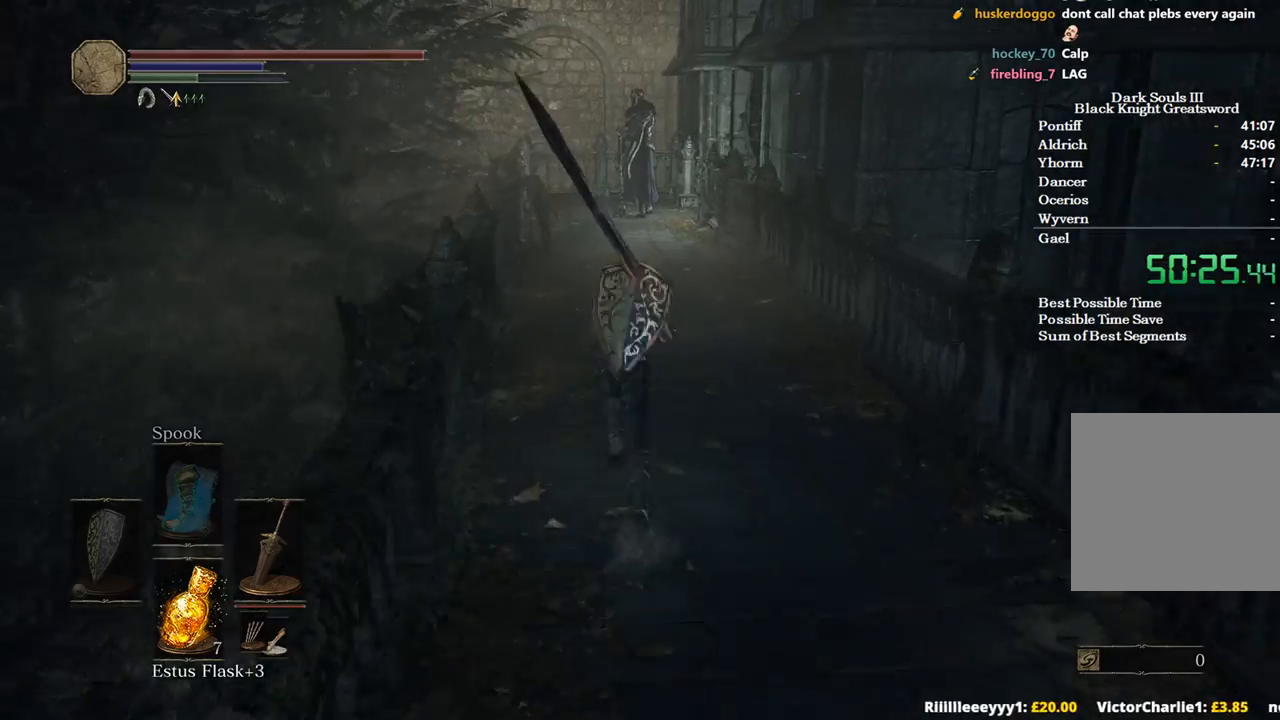
{"buttons": ["B"], "left_stick": "up", "right_stick": "center", "events": []}
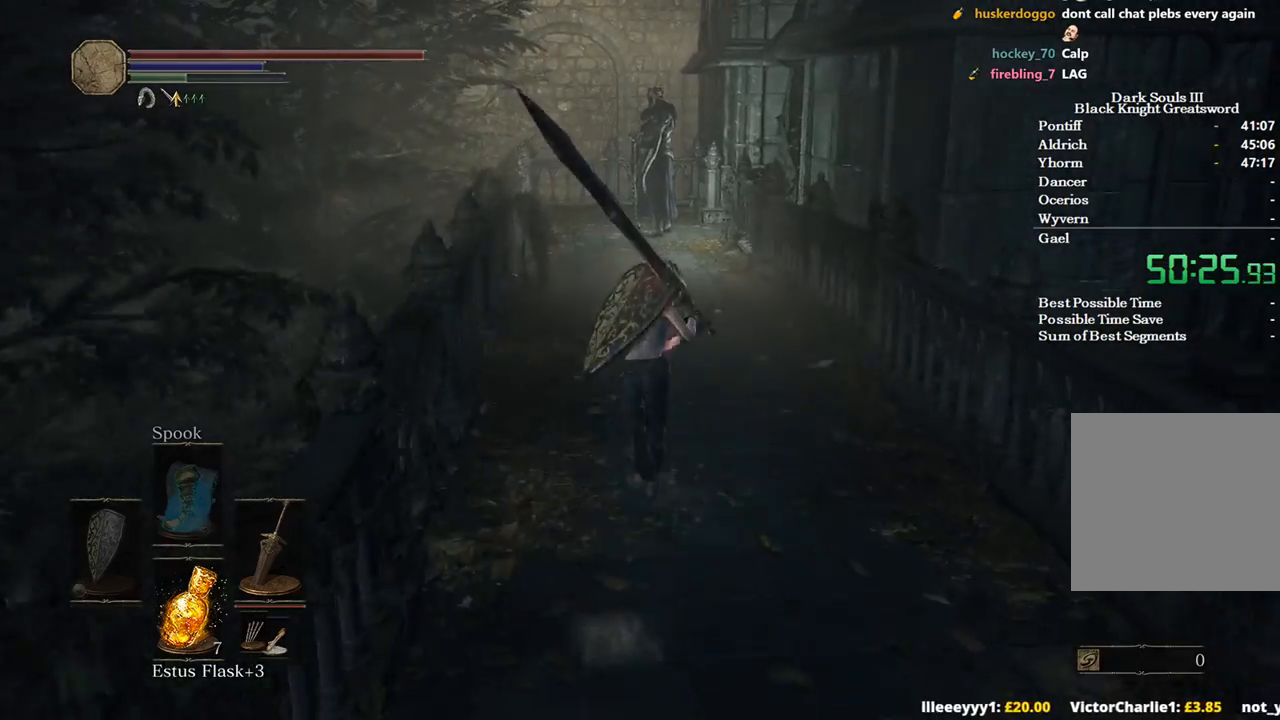
{"buttons": ["B"], "left_stick": "up", "right_stick": "center", "events": [[33, "B", "up"], [200, "B", "down"]]}
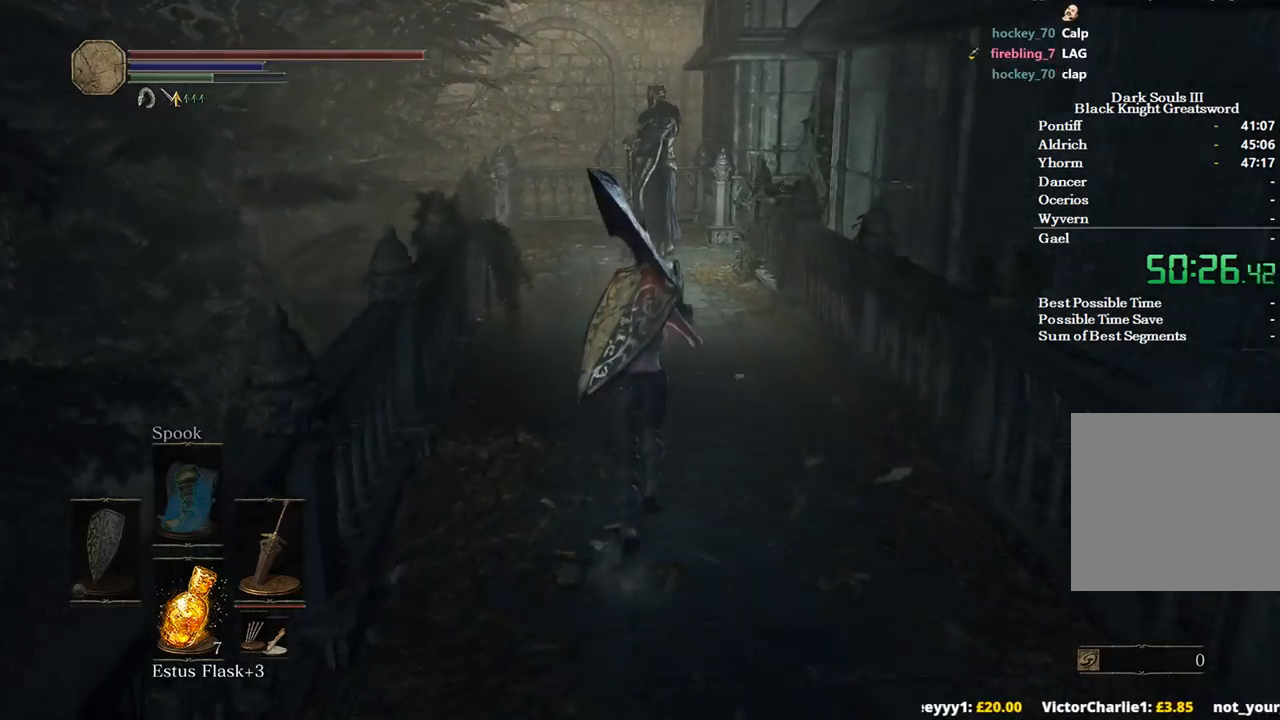
{"buttons": ["B"], "left_stick": "up", "right_stick": "center", "events": []}
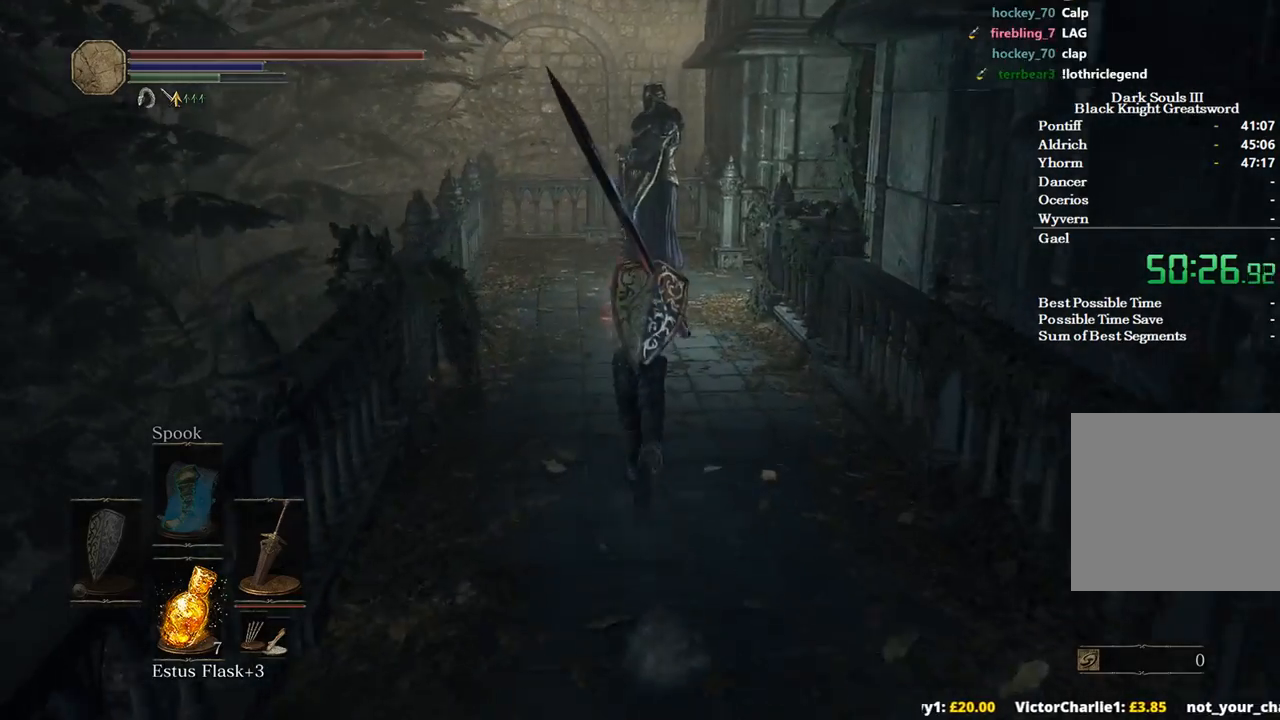
{"buttons": ["B"], "left_stick": "up", "right_stick": "down-right", "events": [[67, "right_stick", "down-right"]]}
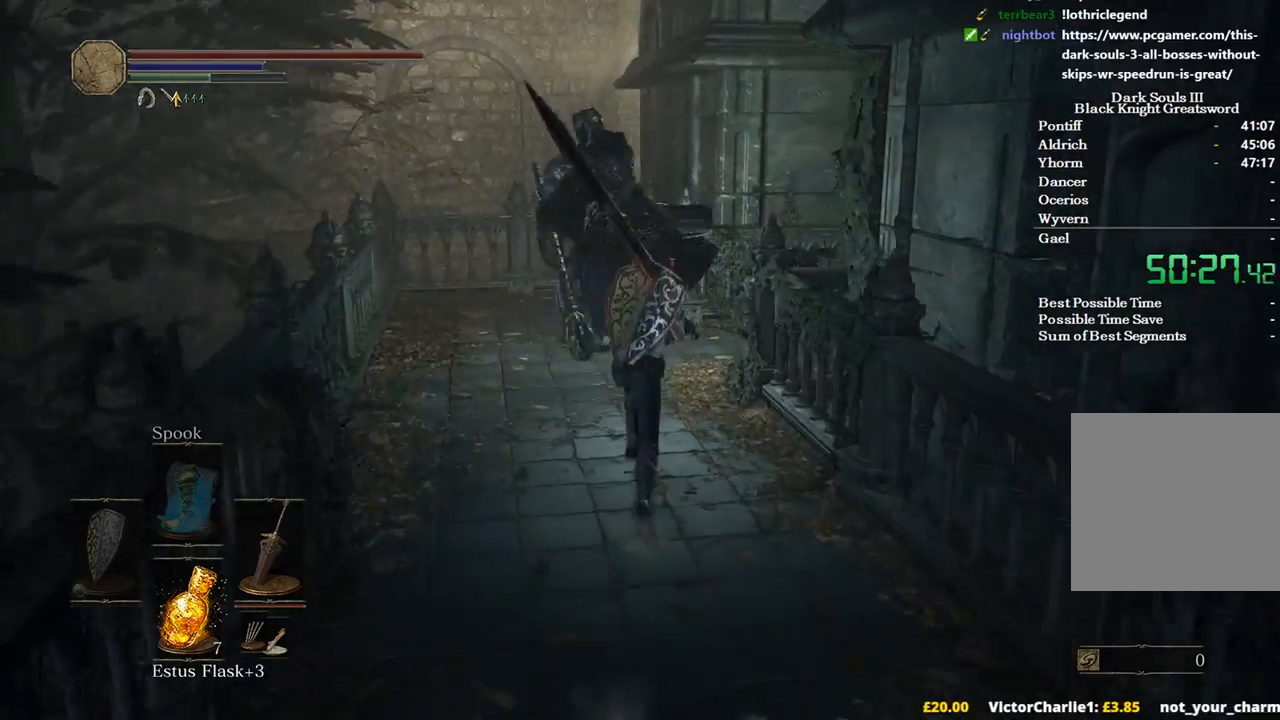
{"buttons": ["B"], "left_stick": "up", "right_stick": "down-right", "events": []}
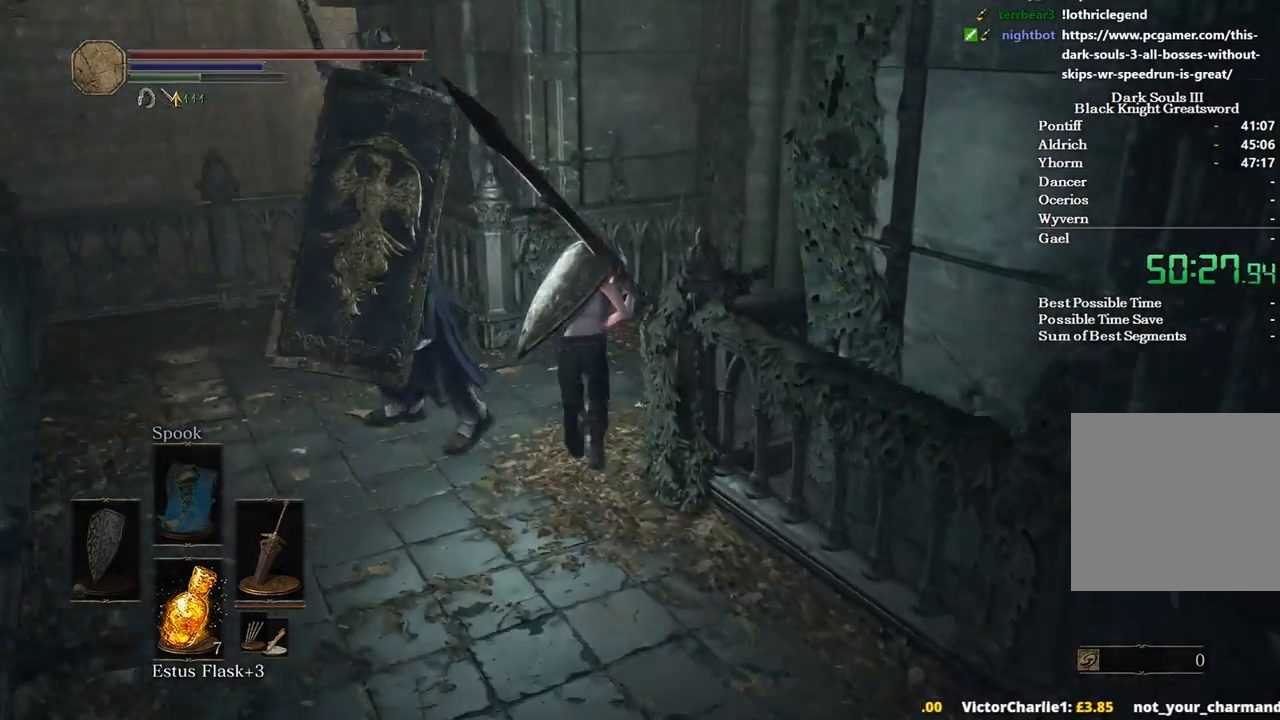
{"buttons": ["B"], "left_stick": "up", "right_stick": "down", "events": [[467, "right_stick", "down"]]}
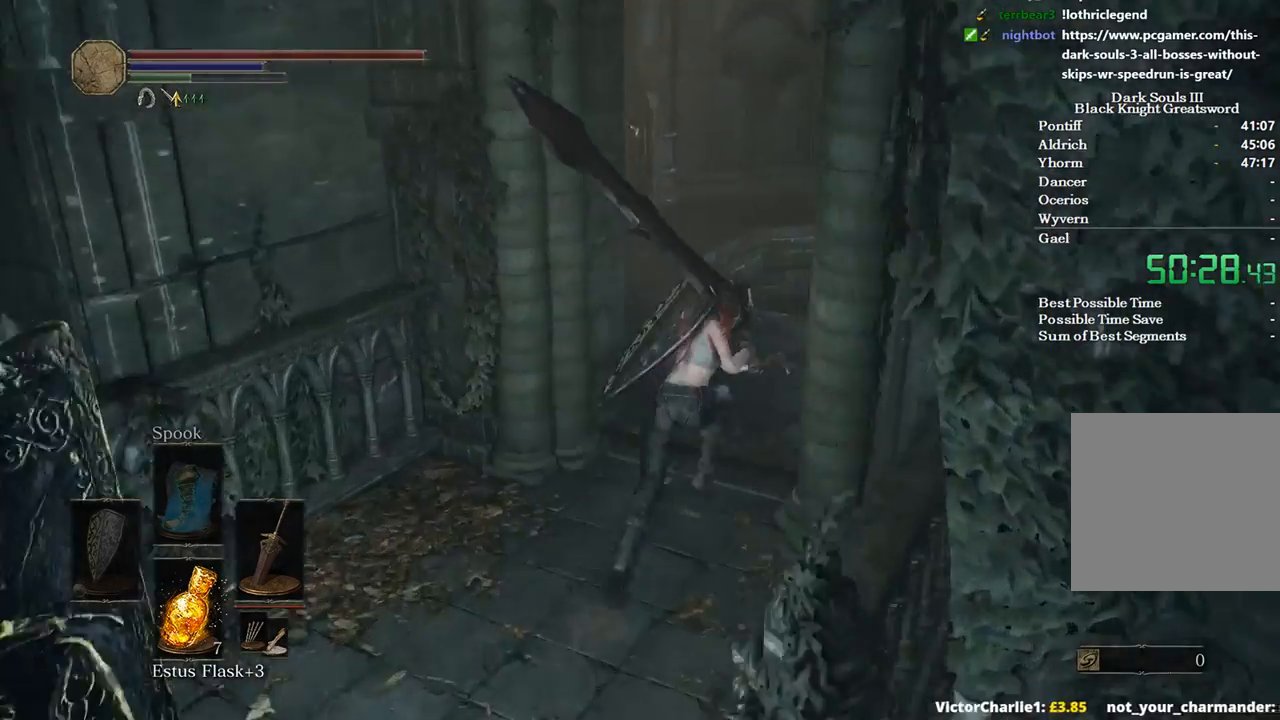
{"buttons": ["B"], "left_stick": "up", "right_stick": "down", "events": []}
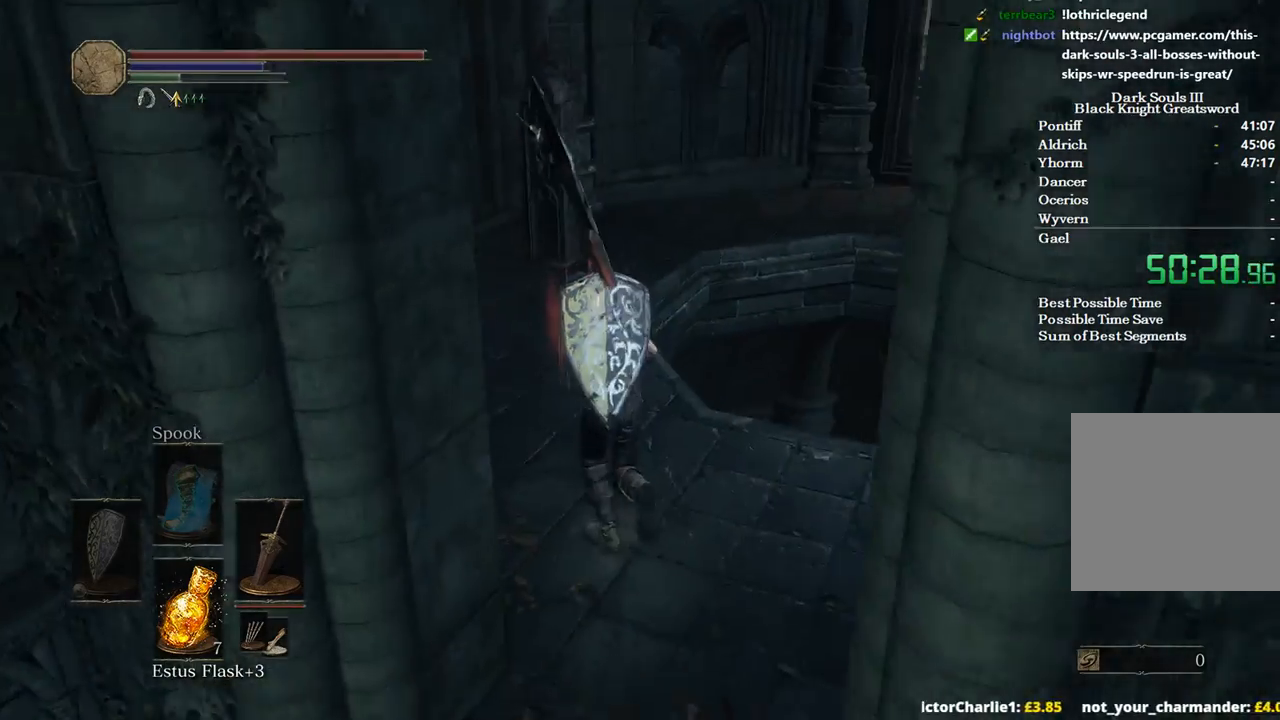
{"buttons": ["A", "B"], "left_stick": "up", "right_stick": "center", "events": [[267, "right_stick", "down-right"], [367, "right_stick", "center"], [467, "A", "down"]]}
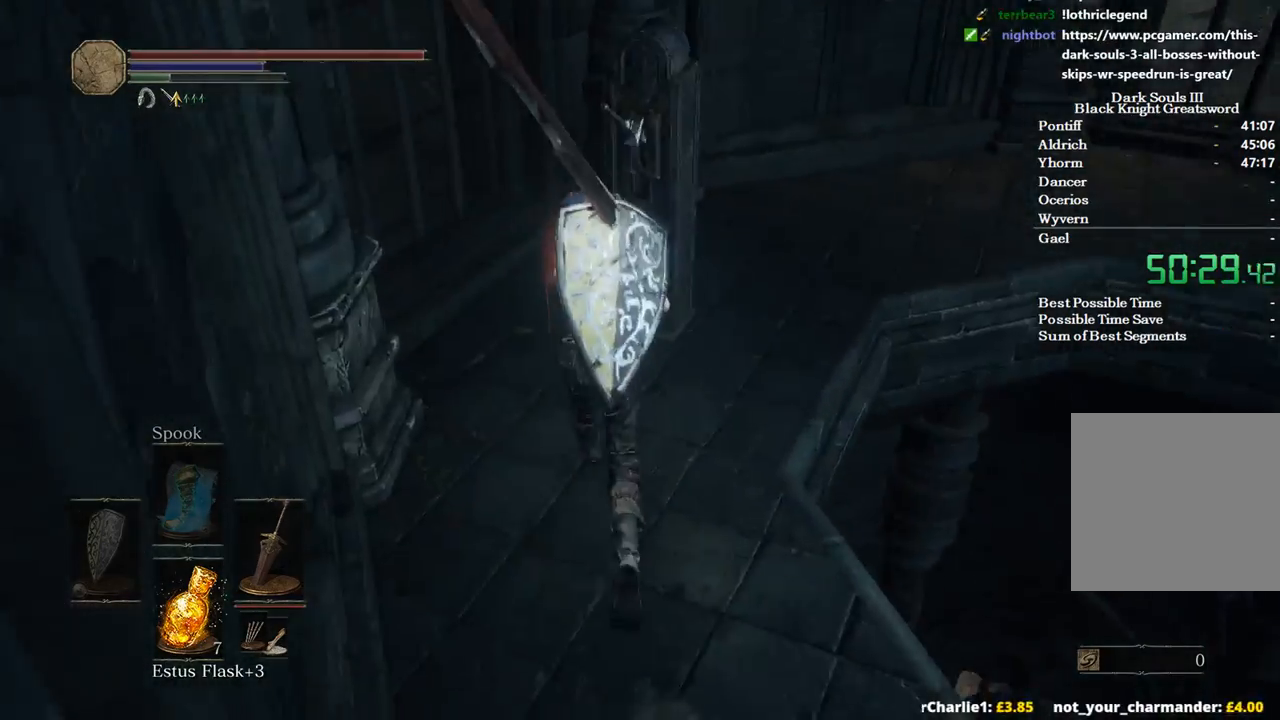
{"buttons": ["B"], "left_stick": "center", "right_stick": "center", "events": [[33, "A", "up"], [133, "A", "down"], [233, "A", "up"], [267, "left_stick", "center"], [300, "A", "down"], [367, "A", "up"]]}
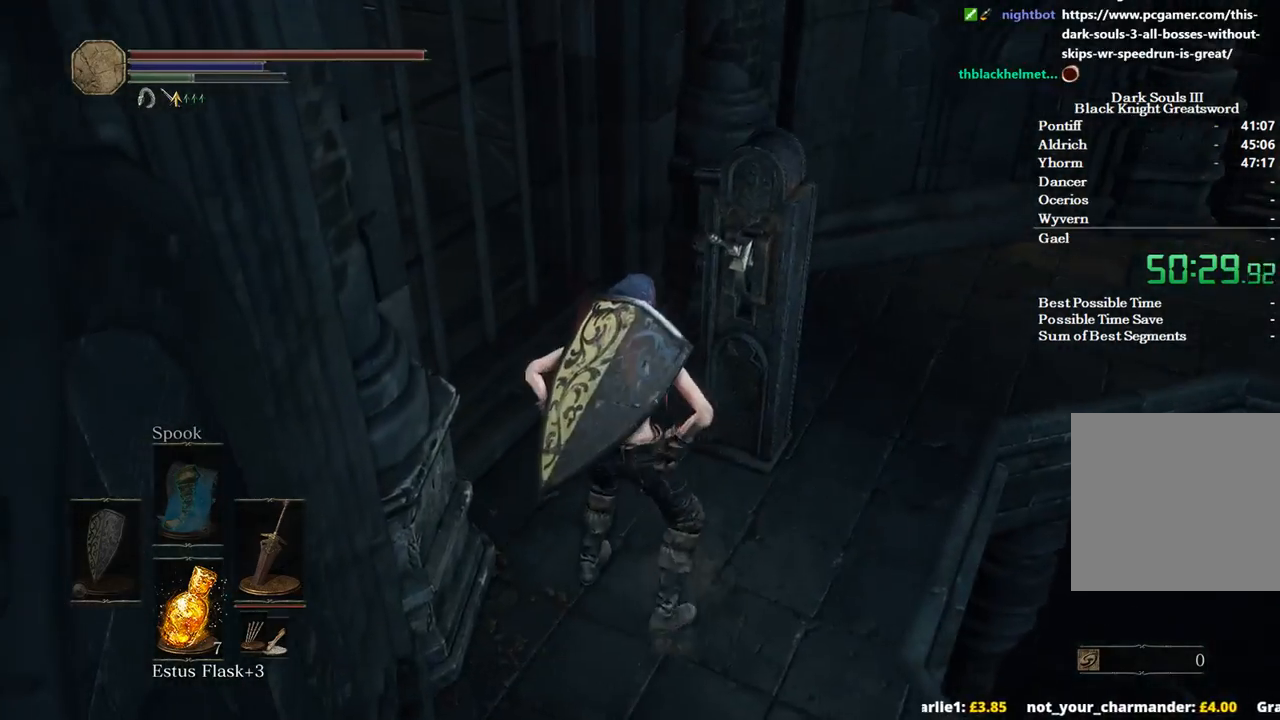
{"buttons": ["B"], "left_stick": "center", "right_stick": "right", "events": [[333, "right_stick", "right"]]}
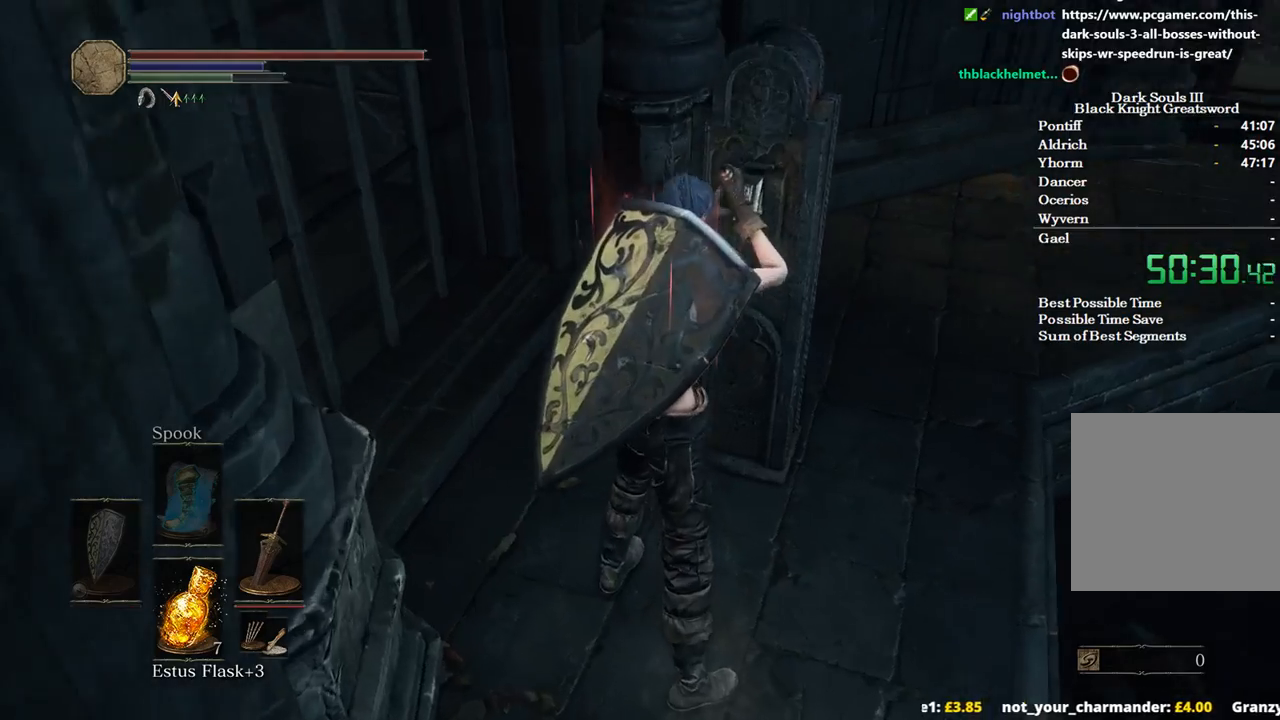
{"buttons": ["B"], "left_stick": "up-right", "right_stick": "right", "events": [[33, "left_stick", "up-right"]]}
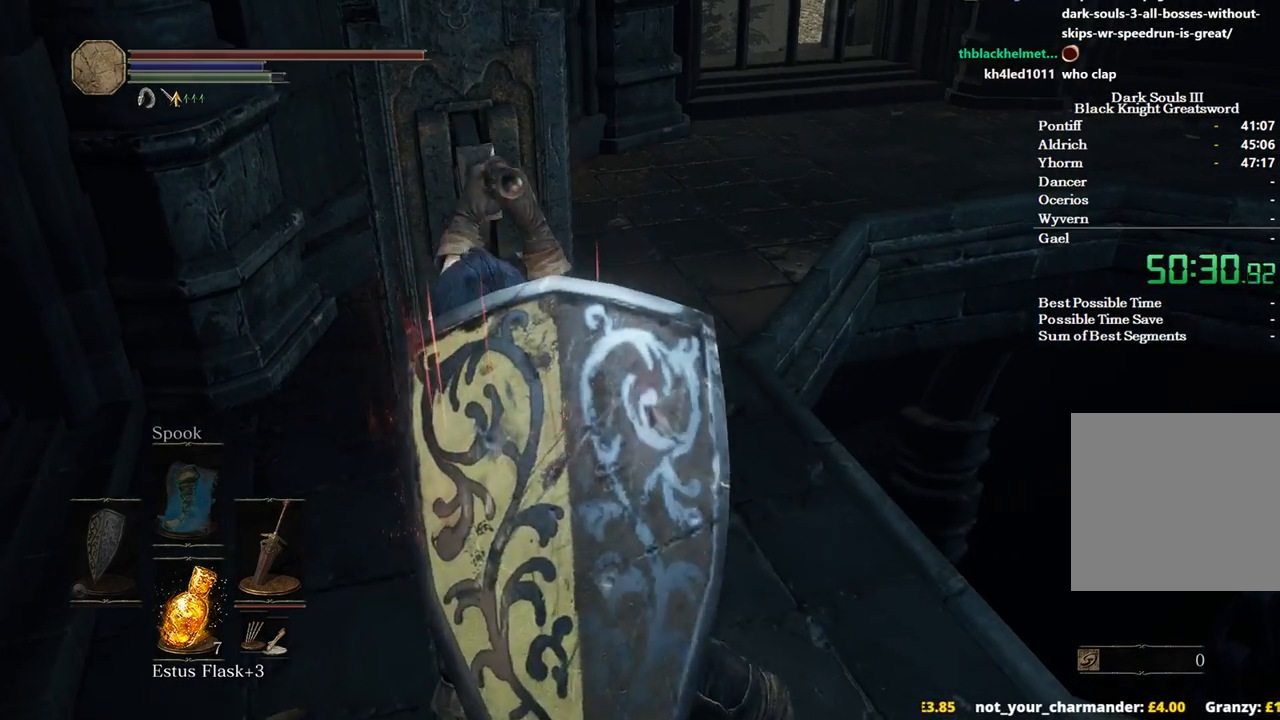
{"buttons": ["B"], "left_stick": "up-right", "right_stick": "center", "events": [[133, "right_stick", "center"]]}
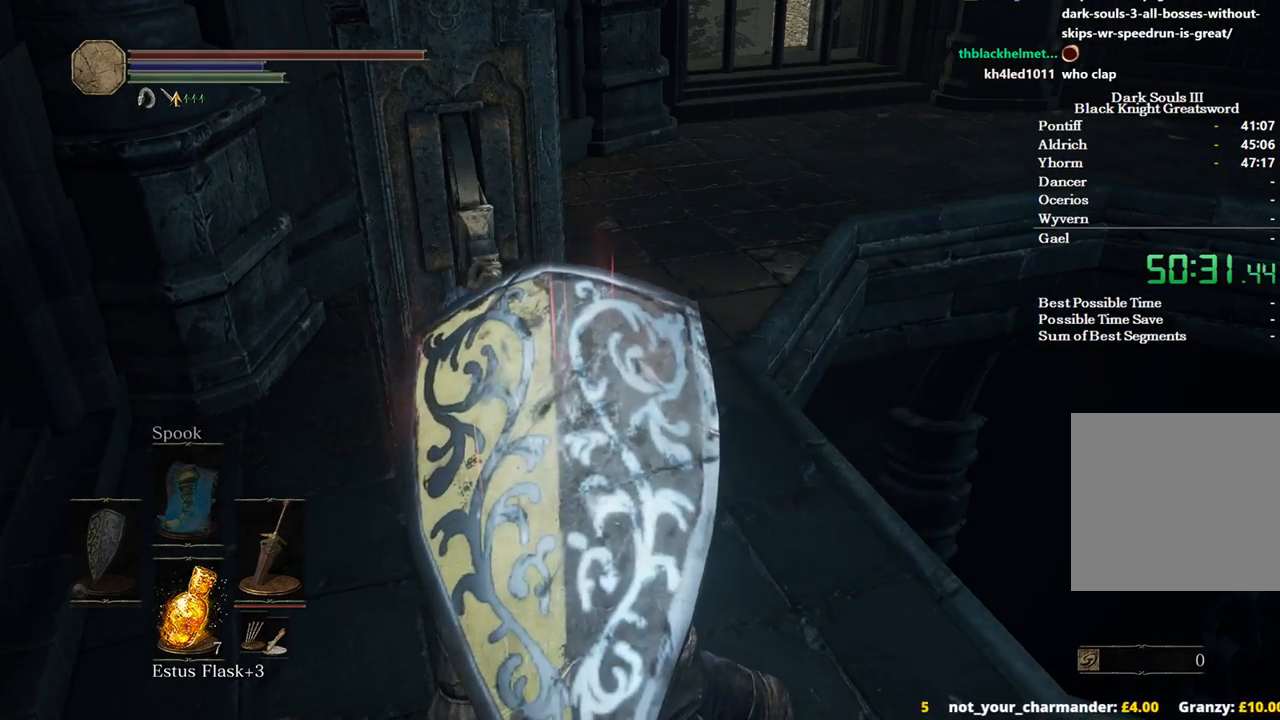
{"buttons": ["B"], "left_stick": "up-right", "right_stick": "down", "events": [[500, "right_stick", "down"]]}
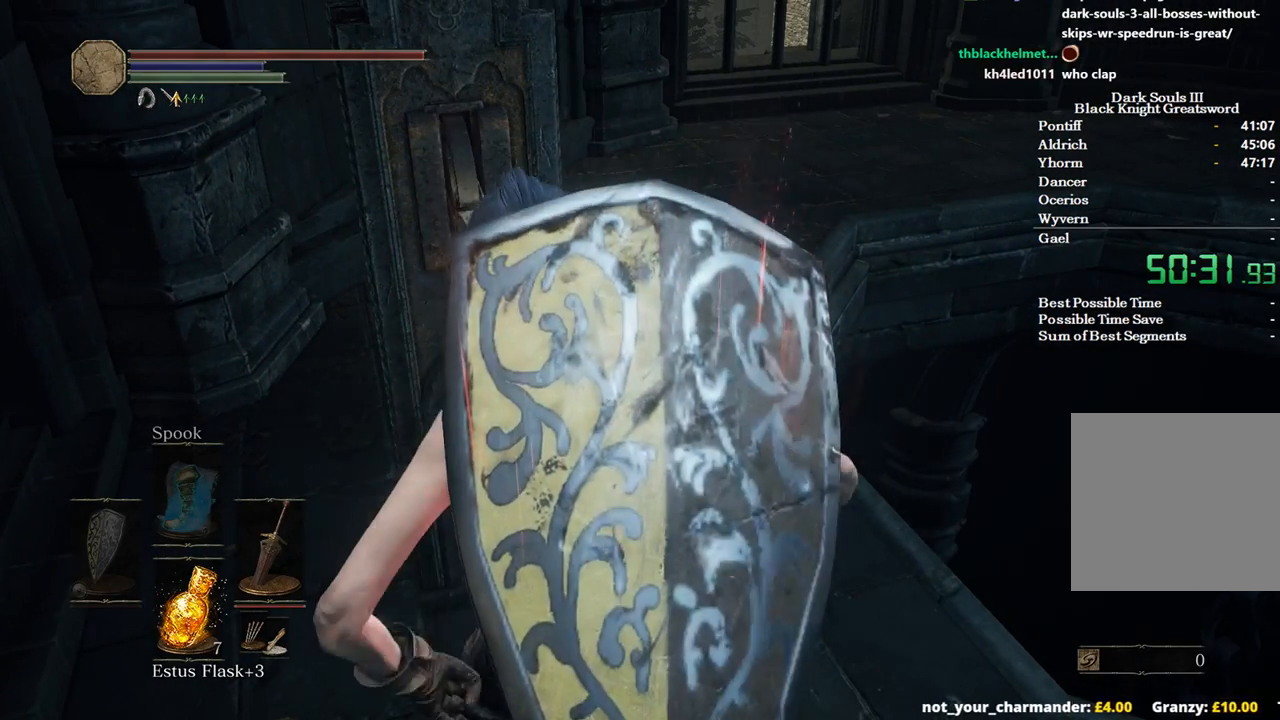
{"buttons": ["B"], "left_stick": "up-right", "right_stick": "down", "events": []}